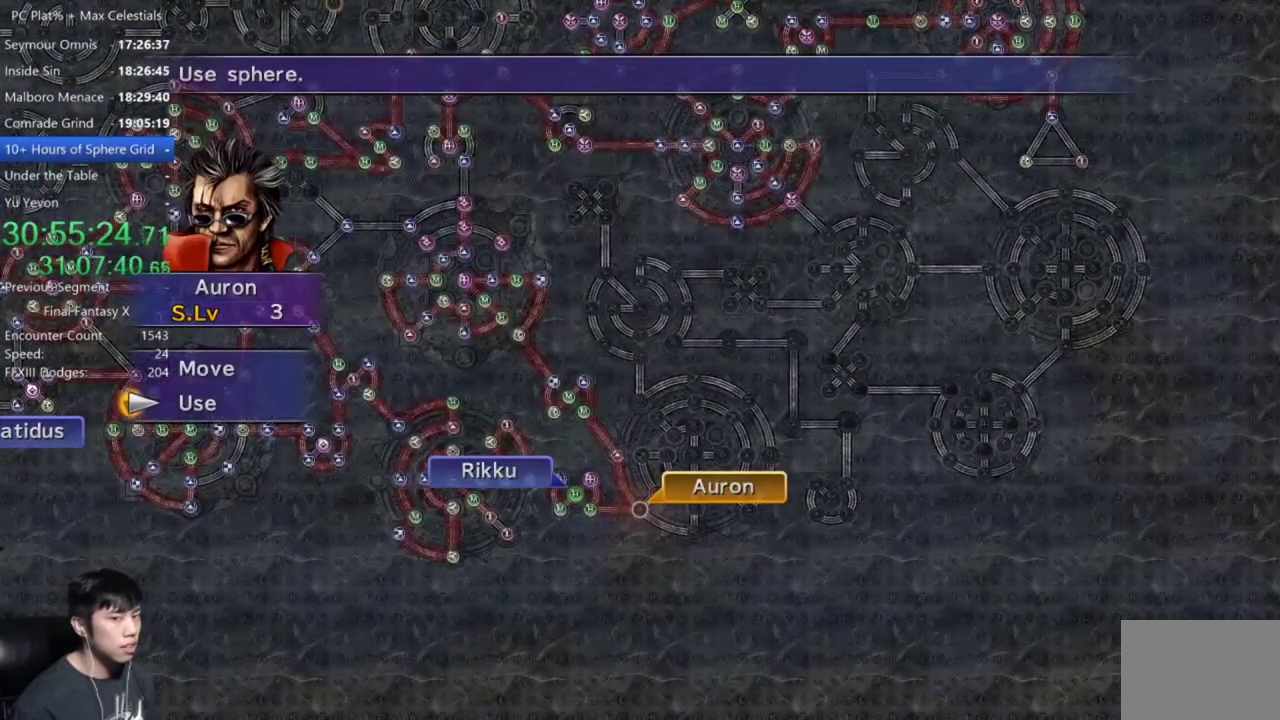
Gameplay with a controller (Xbox layout); each line is a JSON object with the inputs held at the frame after it. "events" lists button and stick changes between this image and that frame as [ms after this image, input, new state], when the widget could be followed in between. Not read: SELECT.
{"buttons": ["L2"], "left_stick": "center", "right_stick": "center", "events": [[66, "A", "up"], [300, "A", "down"], [400, "A", "up"], [400, "L2", "down"]]}
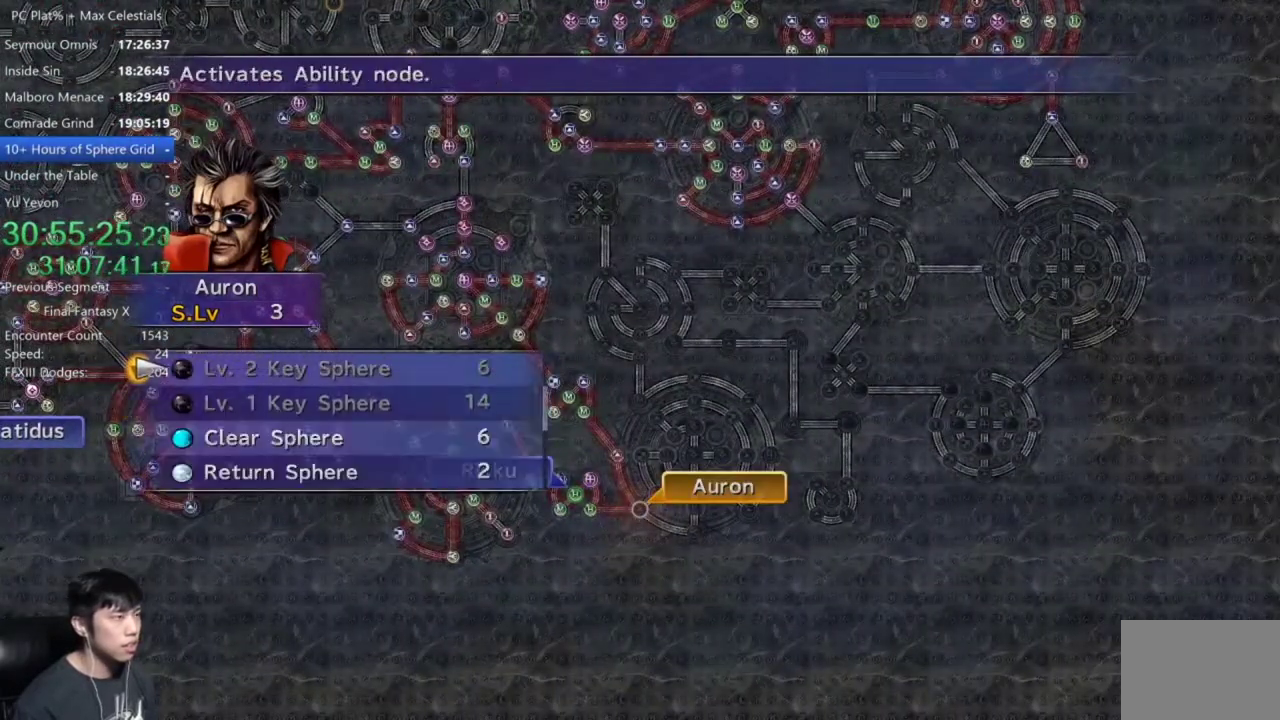
{"buttons": [], "left_stick": "center", "right_stick": "center", "events": [[33, "L2", "up"], [300, "L2", "down"], [434, "L2", "up"]]}
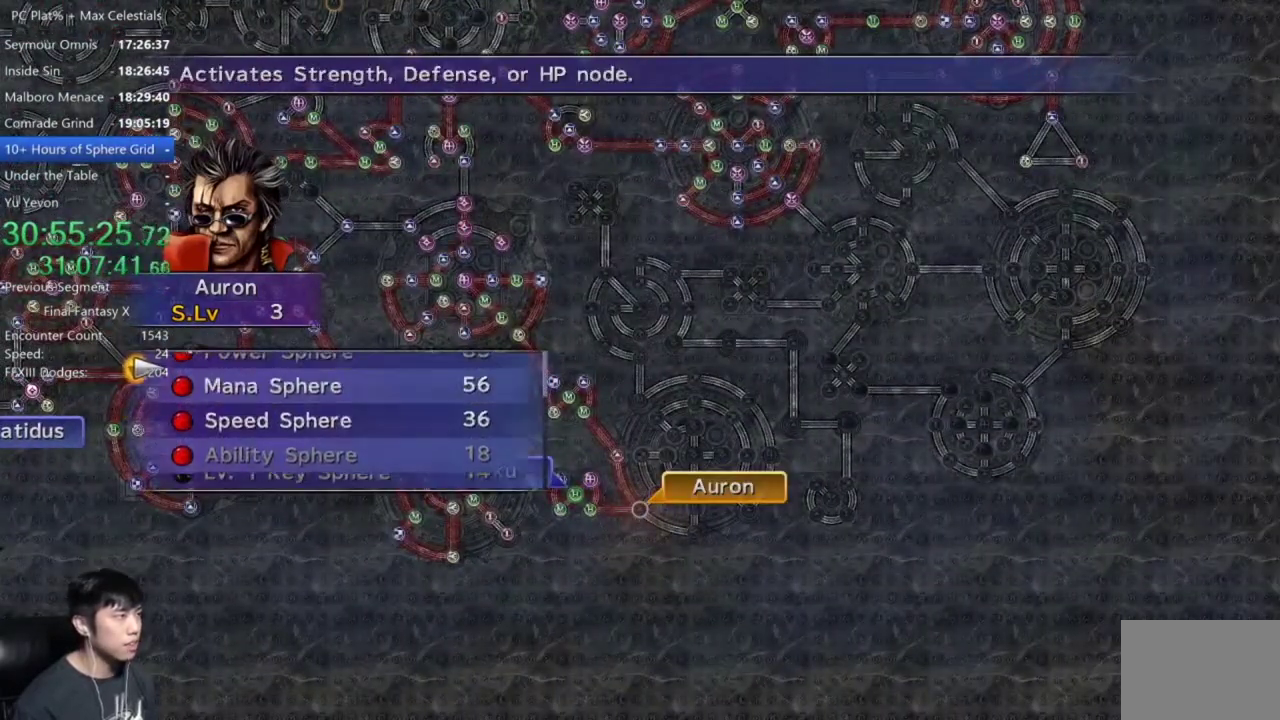
{"buttons": [], "left_stick": "center", "right_stick": "center", "events": [[234, "DPAD_DOWN", "down"], [334, "DPAD_DOWN", "up"], [434, "DPAD_DOWN", "down"], [501, "DPAD_DOWN", "up"]]}
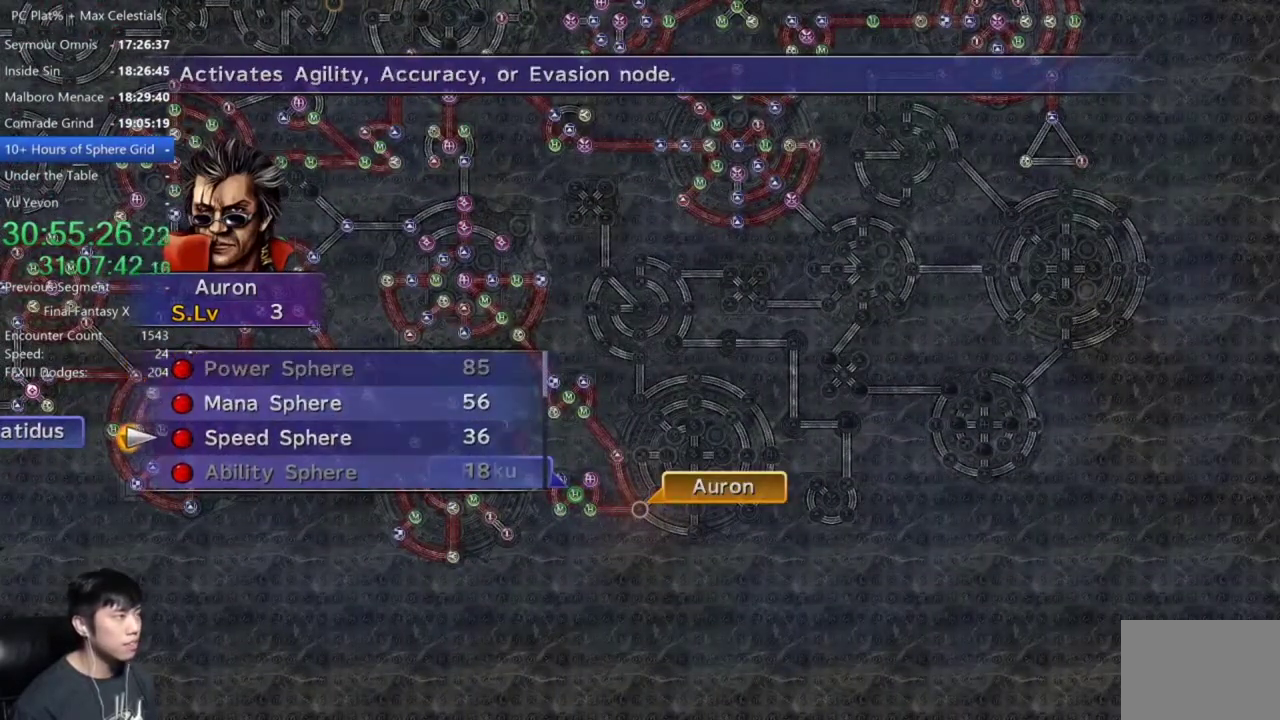
{"buttons": [], "left_stick": "center", "right_stick": "center", "events": [[167, "DPAD_UP", "down"], [267, "A", "down"], [267, "DPAD_UP", "up"], [334, "A", "up"], [434, "A", "down"], [501, "A", "up"]]}
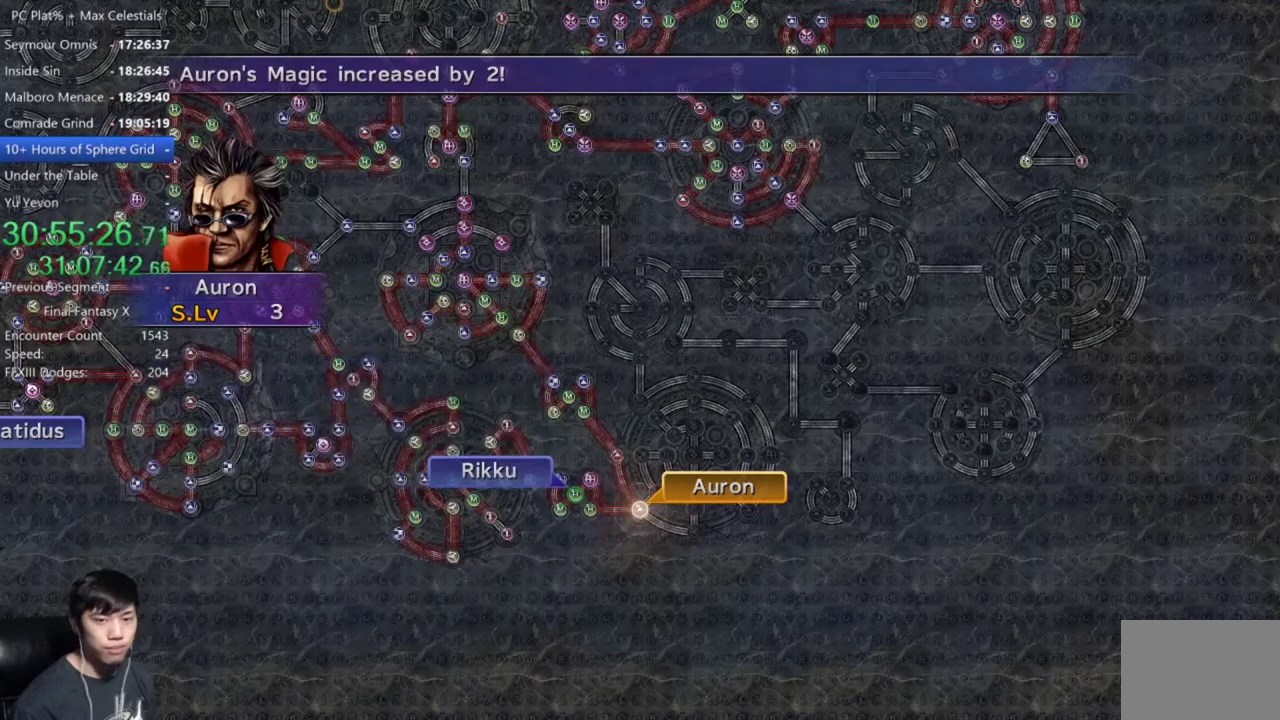
{"buttons": ["A"], "left_stick": "center", "right_stick": "center", "events": [[133, "A", "down"], [200, "A", "up"], [300, "A", "down"], [367, "A", "up"], [500, "A", "down"]]}
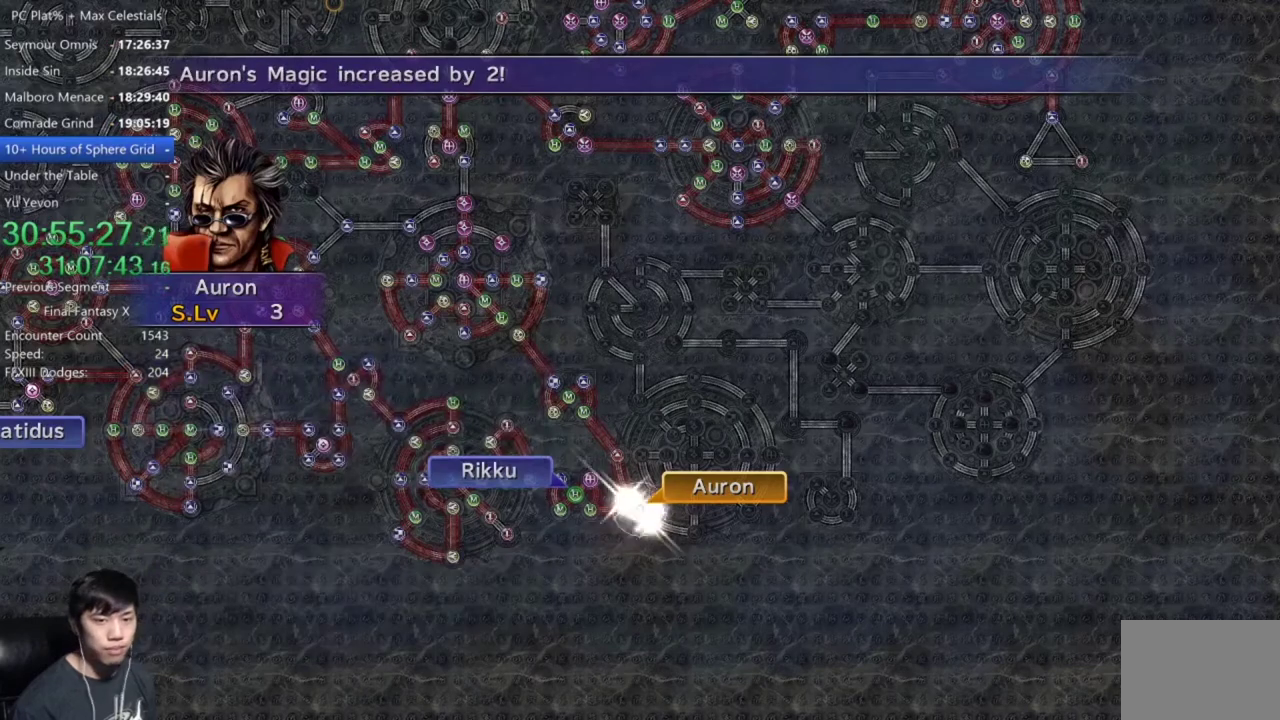
{"buttons": [], "left_stick": "center", "right_stick": "center"}
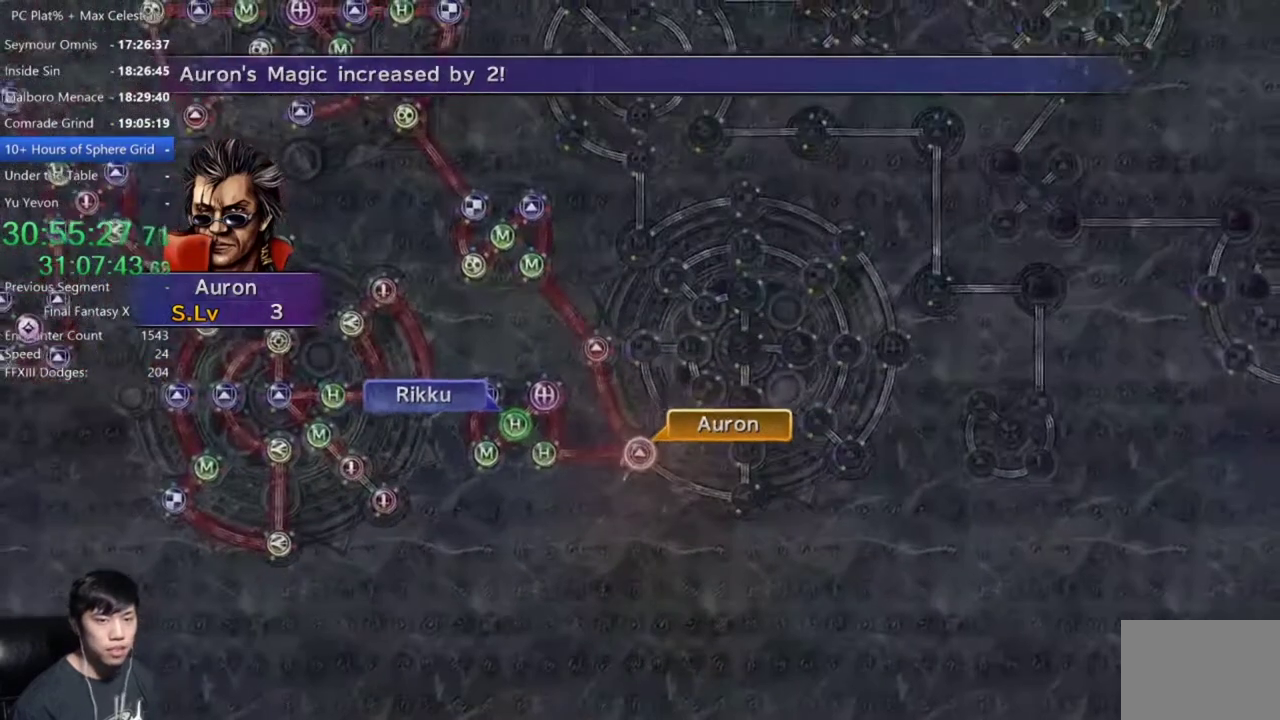
{"buttons": [], "left_stick": "center", "right_stick": "center", "events": [[67, "A", "down"], [134, "A", "up"], [234, "A", "down"], [334, "A", "up"], [434, "A", "down"], [501, "A", "up"]]}
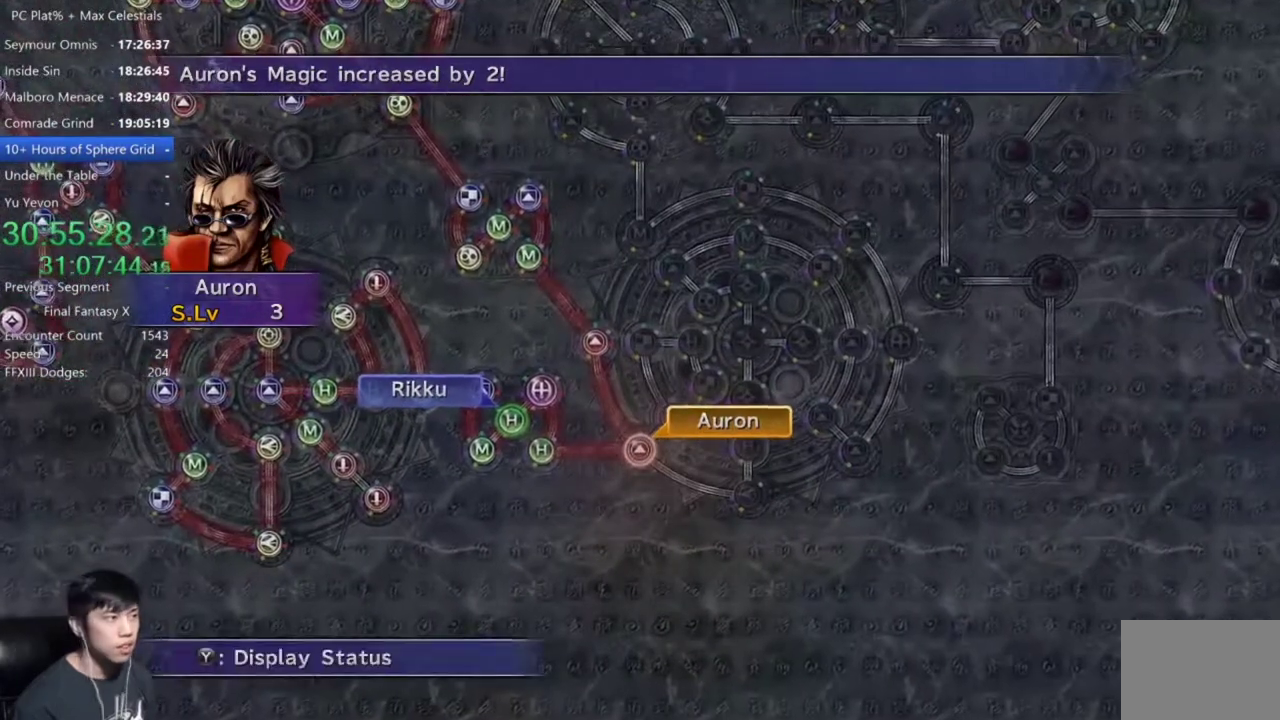
{"buttons": [], "left_stick": "center", "right_stick": "center", "events": [[100, "A", "down"], [167, "A", "up"], [267, "A", "down"], [334, "A", "up"]]}
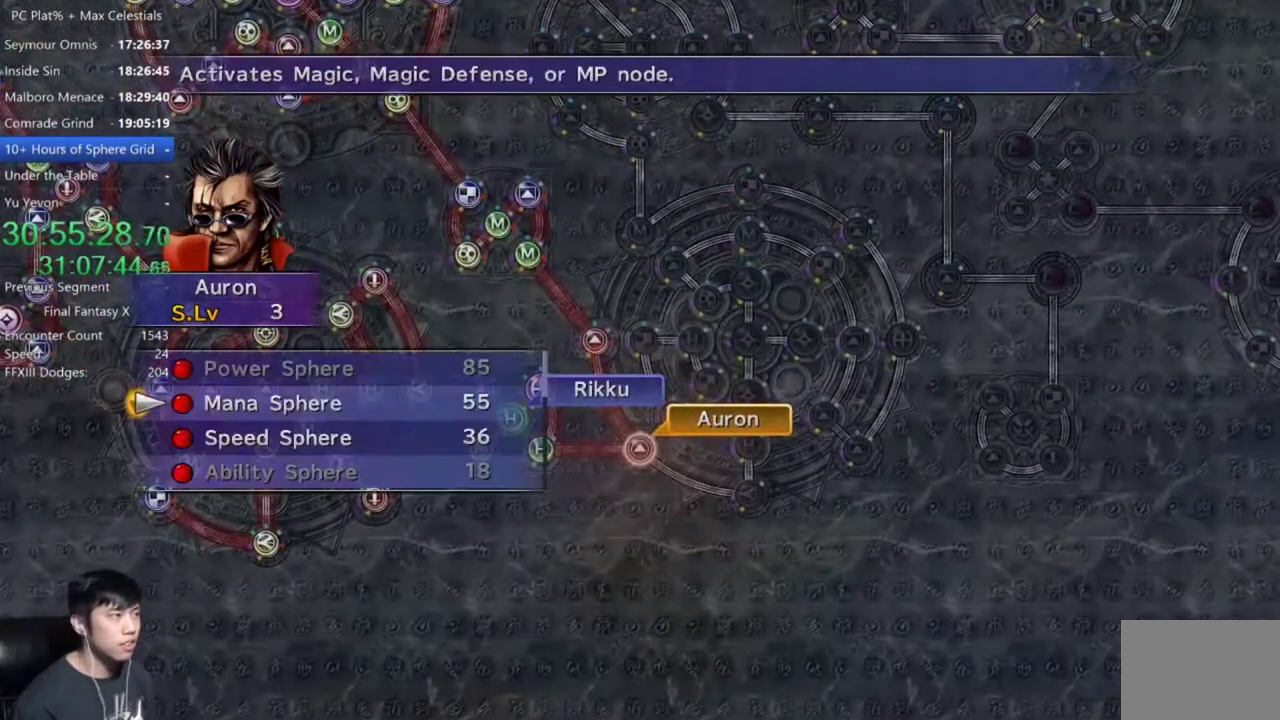
{"buttons": ["A"], "left_stick": "center", "right_stick": "center", "events": [[133, "A", "down"], [200, "A", "up"], [300, "A", "down"], [367, "A", "up"], [467, "A", "down"]]}
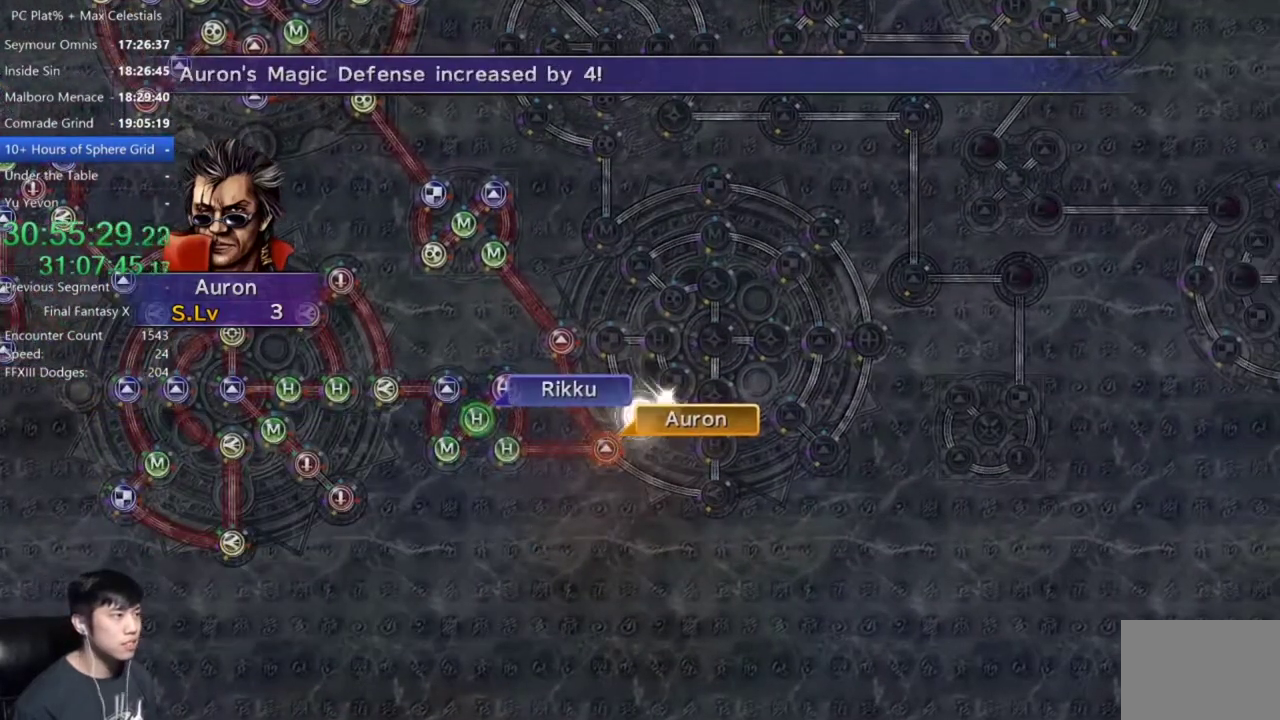
{"buttons": ["A"], "left_stick": "center", "right_stick": "center", "events": [[67, "A", "up"], [467, "A", "down"]]}
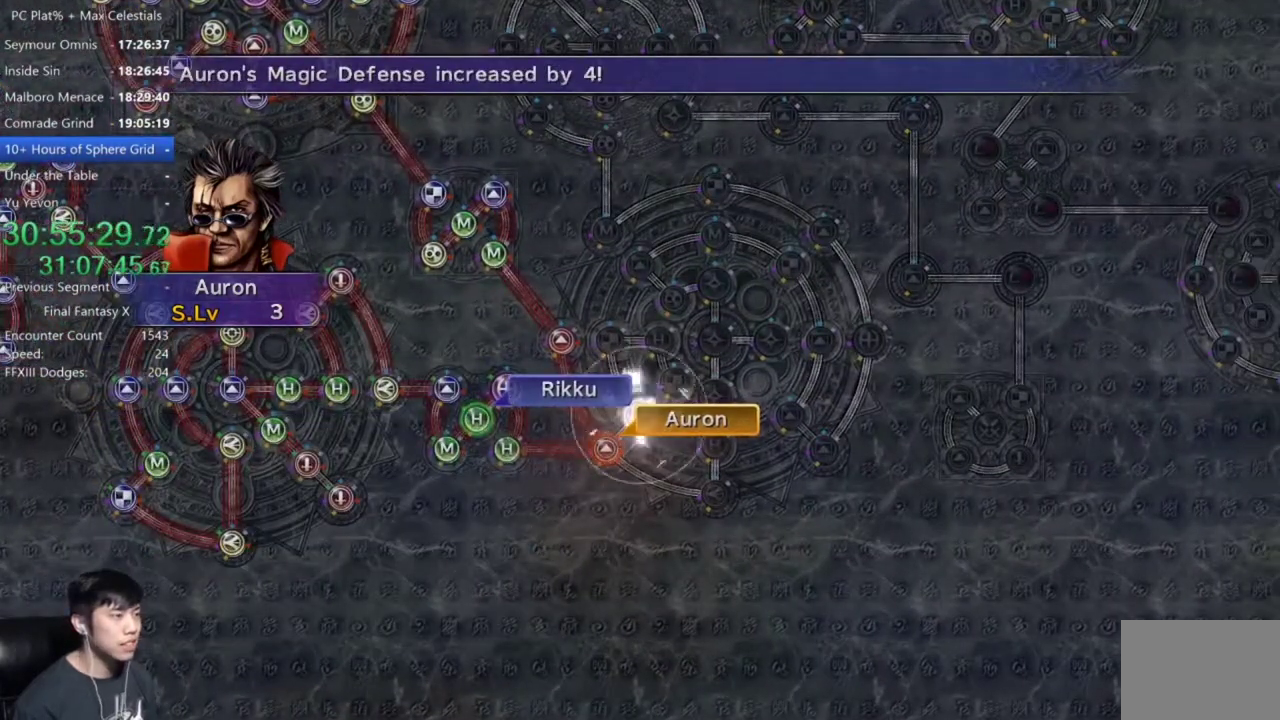
{"buttons": [], "left_stick": "center", "right_stick": "center", "events": [[34, "A", "up"], [368, "A", "down"], [434, "A", "up"]]}
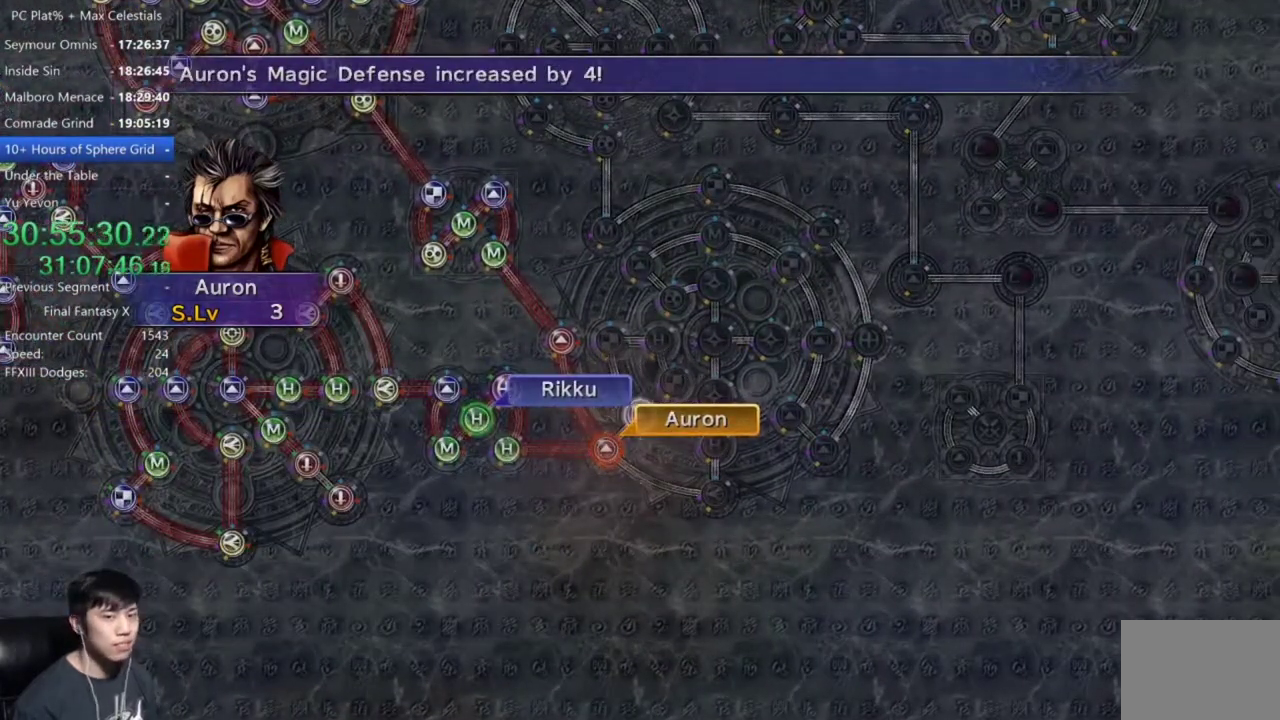
{"buttons": [], "left_stick": "center", "right_stick": "center", "events": [[400, "A", "down"], [467, "A", "up"]]}
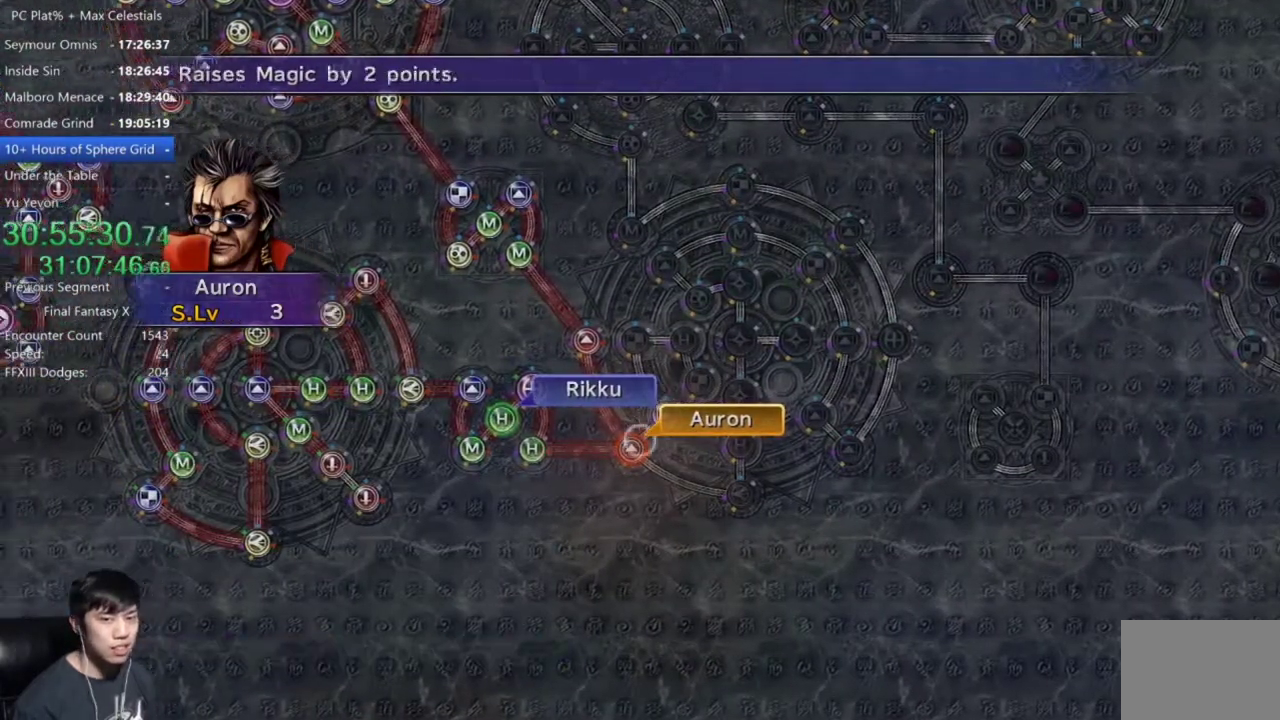
{"buttons": [], "left_stick": "center", "right_stick": "center", "events": [[100, "A", "down"], [166, "A", "up"], [266, "DPAD_DOWN", "down"], [367, "A", "down"], [400, "DPAD_DOWN", "up"], [467, "A", "up"]]}
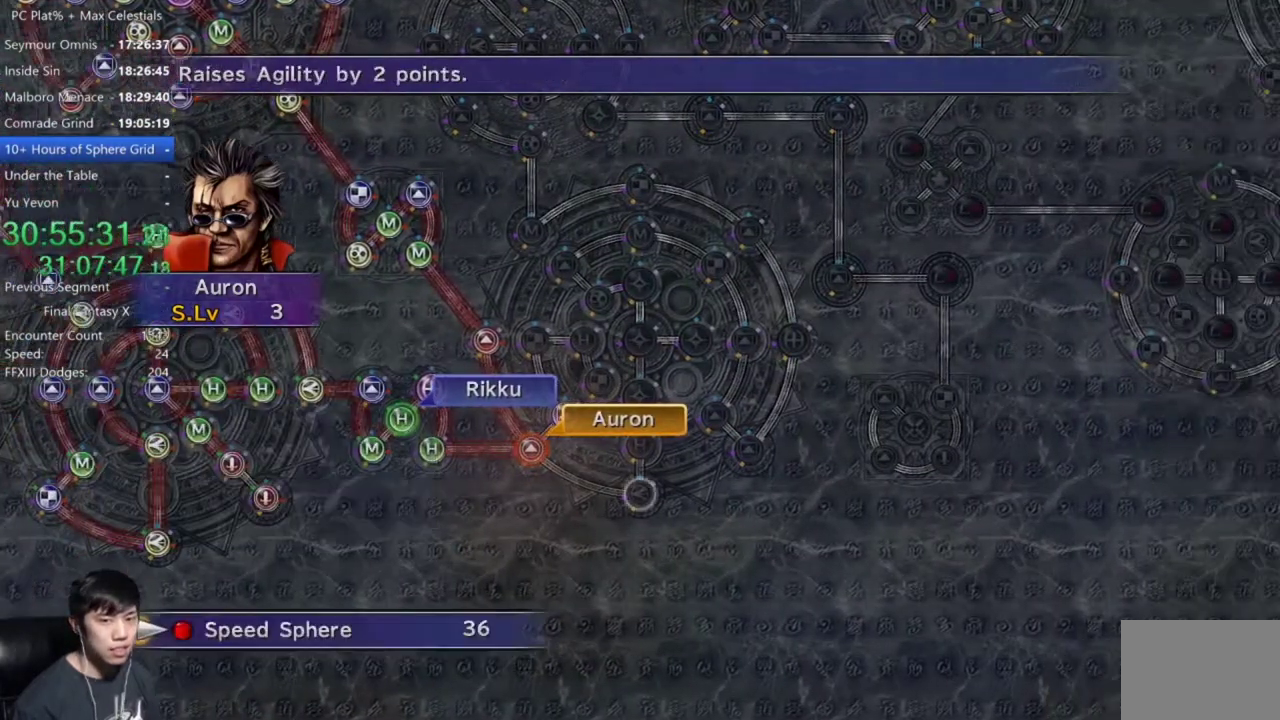
{"buttons": ["A"], "left_stick": "center", "right_stick": "center", "events": [[67, "A", "down"], [133, "A", "up"], [267, "A", "down"], [367, "A", "up"], [500, "A", "down"]]}
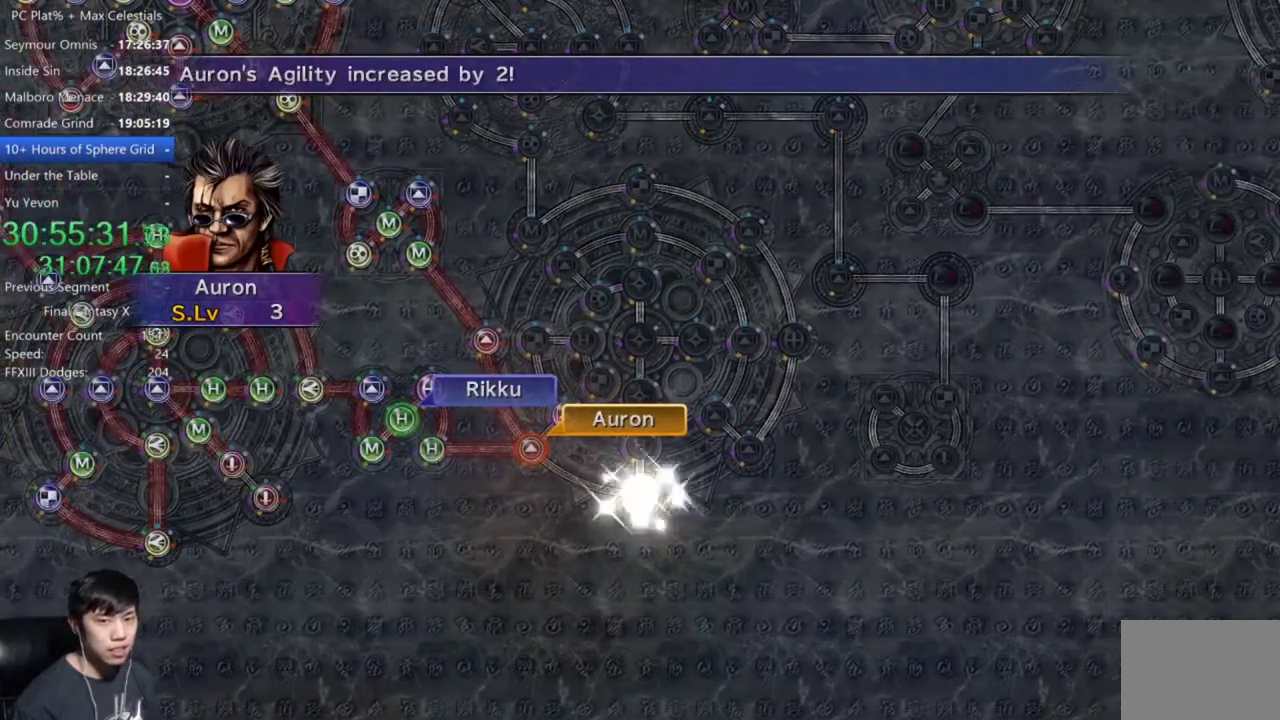
{"buttons": ["A"], "left_stick": "center", "right_stick": "center", "events": [[67, "A", "up"], [201, "A", "down"], [301, "A", "up"], [468, "A", "down"]]}
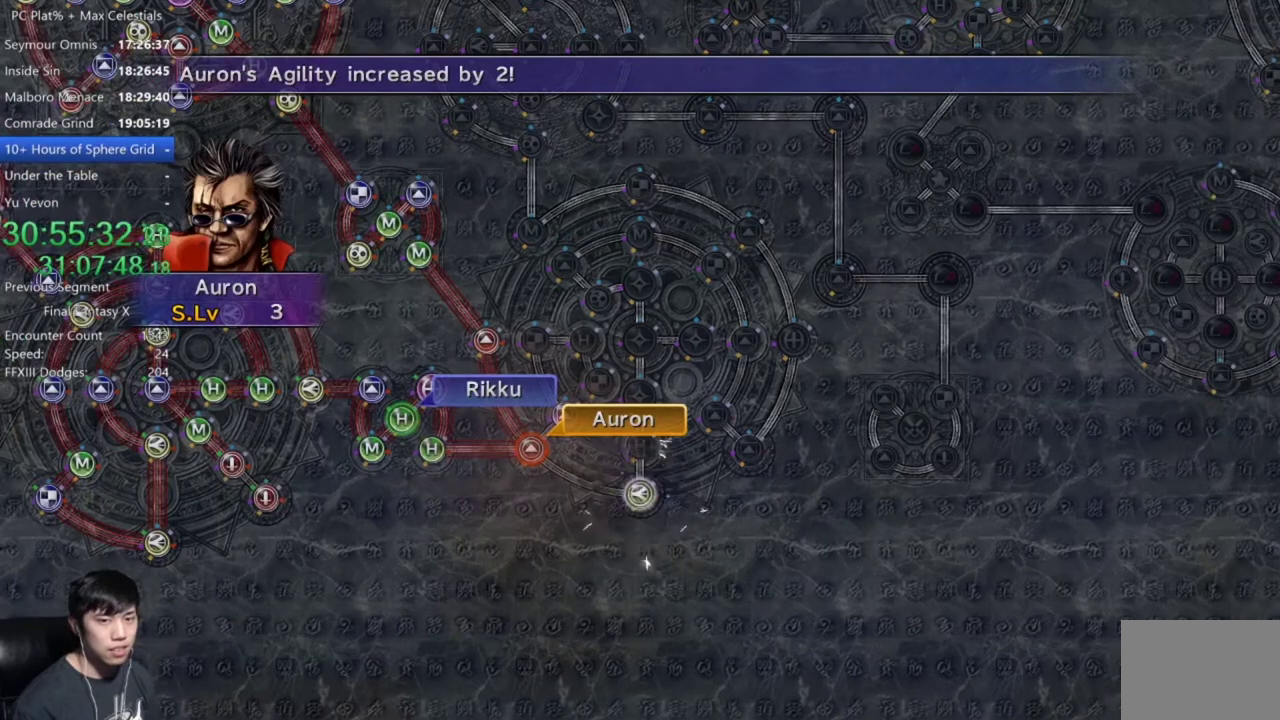
{"buttons": [], "left_stick": "center", "right_stick": "center", "events": [[33, "A", "up"], [167, "A", "down"], [267, "A", "up"], [400, "A", "down"], [501, "A", "up"]]}
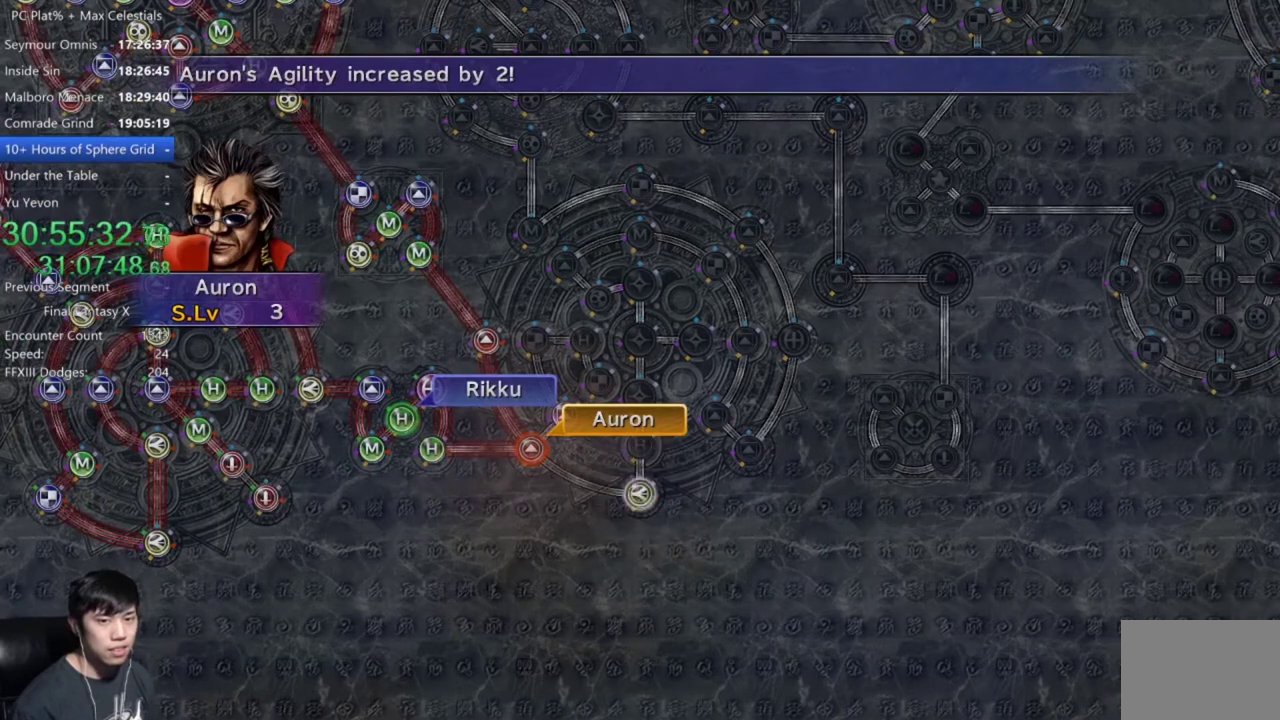
{"buttons": ["DPAD_UP"], "left_stick": "center", "right_stick": "center", "events": [[266, "A", "down"], [367, "A", "up"], [467, "DPAD_UP", "down"]]}